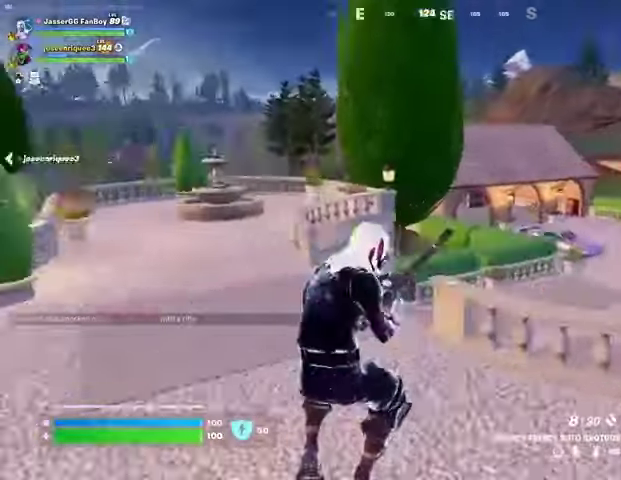
Gameplay with a controller (PlayStation layout); each line is a JSON object with the inputs held at the frame after it. "events" lists button and stick changes between this image and that frame as [ms after this image, input, new state], when the widget could be followed in between.
{"buttons": [], "left_stick": "up", "right_stick": "center", "events": [[67, "left_stick", "up"], [100, "L3", "down"], [100, "right_stick", "center"], [167, "right_stick", "right"], [233, "L3", "up"], [267, "CROSS", "down"], [367, "CROSS", "up"], [367, "right_stick", "center"]]}
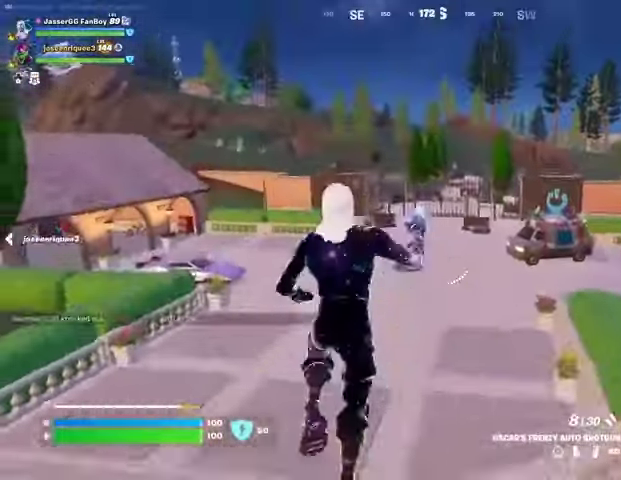
{"buttons": [], "left_stick": "center", "right_stick": "center", "events": [[33, "left_stick", "center"], [267, "SQUARE", "down"], [333, "SQUARE", "up"], [400, "SQUARE", "down"], [433, "SQUARE", "up"]]}
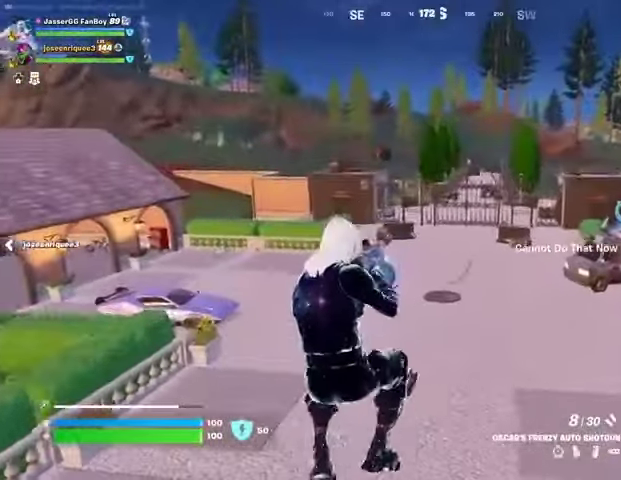
{"buttons": ["DPAD_RIGHT"], "left_stick": "center", "right_stick": "center", "events": [[67, "R3", "down"], [133, "R3", "up"], [200, "DPAD_UP", "down"], [267, "DPAD_RIGHT", "down"], [267, "DPAD_UP", "up"], [367, "DPAD_RIGHT", "up"], [467, "DPAD_RIGHT", "down"]]}
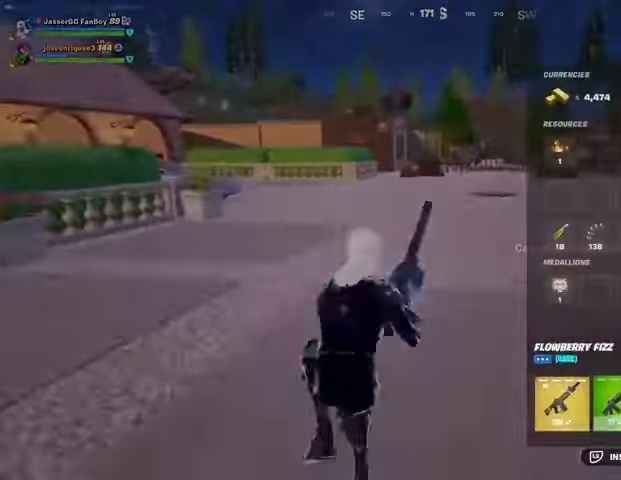
{"buttons": [], "left_stick": "center", "right_stick": "center", "events": [[33, "DPAD_RIGHT", "up"], [300, "DPAD_RIGHT", "down"], [333, "DPAD_RIGHT", "up"]]}
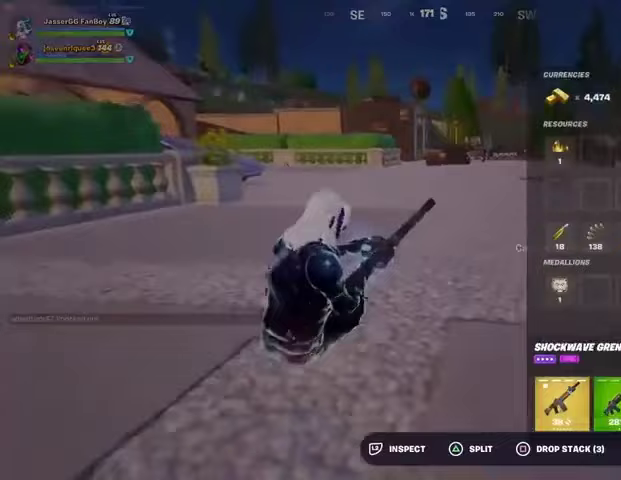
{"buttons": [], "left_stick": "center", "right_stick": "center", "events": [[133, "CROSS", "down"], [200, "CROSS", "up"], [233, "DPAD_RIGHT", "down"], [267, "CROSS", "down"], [267, "DPAD_RIGHT", "up"], [333, "CROSS", "up"], [433, "CIRCLE", "down"], [500, "CIRCLE", "up"]]}
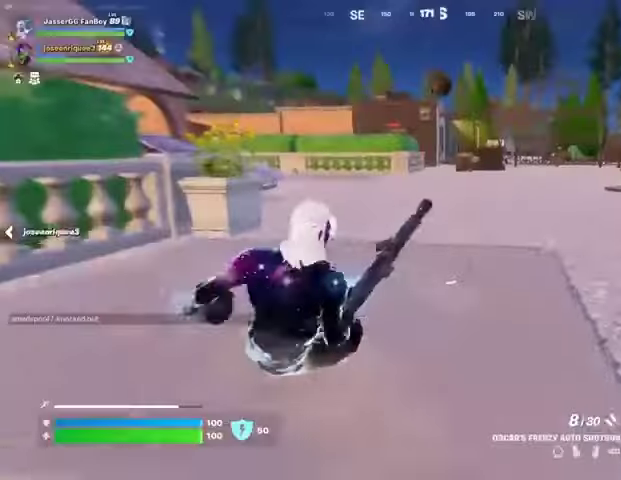
{"buttons": [], "left_stick": "up-right", "right_stick": "center", "events": [[33, "left_stick", "up"], [133, "CROSS", "down"], [167, "left_stick", "up-right"], [233, "CROSS", "up"], [233, "right_stick", "left"], [367, "right_stick", "center"]]}
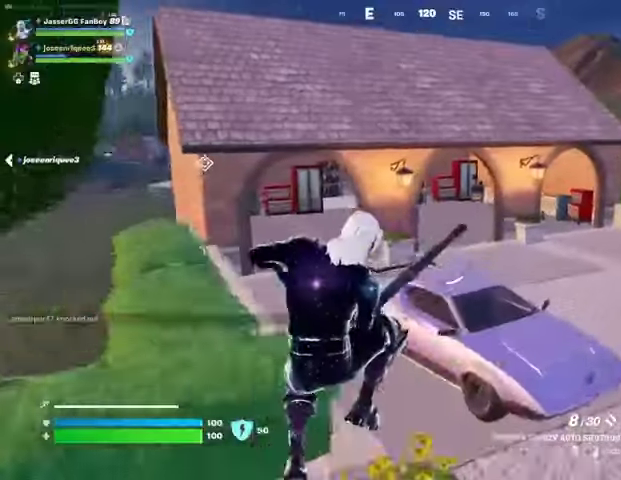
{"buttons": [], "left_stick": "up-right", "right_stick": "center", "events": [[300, "right_stick", "right"], [467, "right_stick", "center"]]}
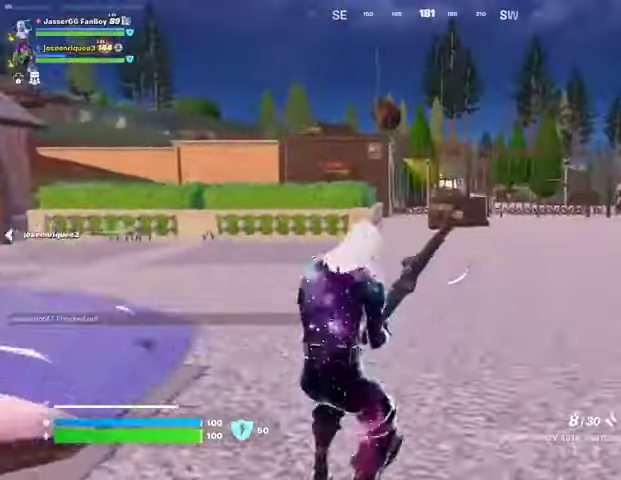
{"buttons": [], "left_stick": "up", "right_stick": "center", "events": [[33, "left_stick", "up"], [333, "CROSS", "down"], [433, "CROSS", "up"]]}
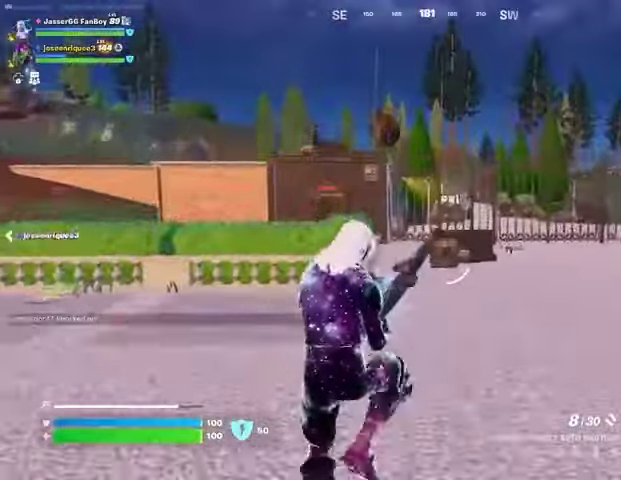
{"buttons": [], "left_stick": "center", "right_stick": "center", "events": [[100, "L3", "down"], [167, "L3", "up"], [200, "right_stick", "right"], [233, "left_stick", "center"], [267, "right_stick", "center"], [433, "DPAD_UP", "down"], [500, "DPAD_UP", "up"]]}
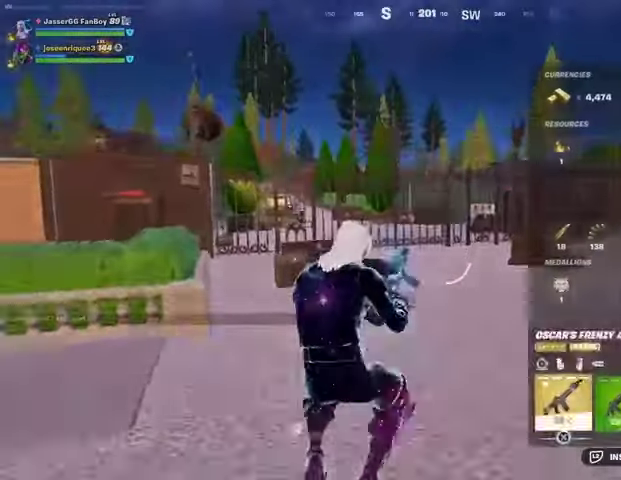
{"buttons": ["CROSS"], "left_stick": "center", "right_stick": "center", "events": [[67, "DPAD_RIGHT", "down"], [133, "DPAD_RIGHT", "up"], [233, "DPAD_RIGHT", "down"], [300, "DPAD_RIGHT", "up"], [400, "DPAD_RIGHT", "down"], [467, "CROSS", "down"], [467, "DPAD_RIGHT", "up"]]}
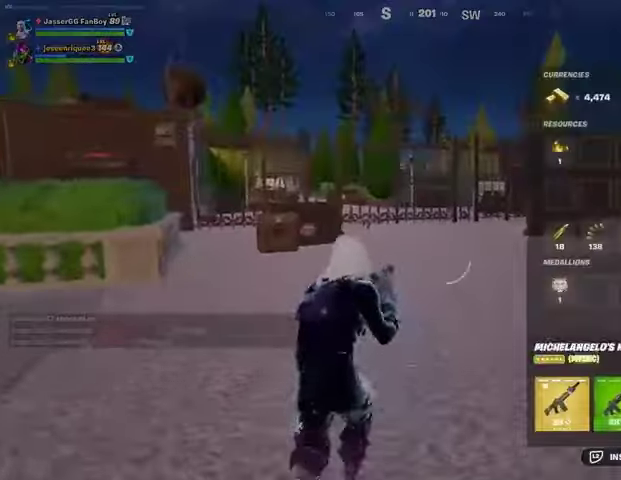
{"buttons": ["CROSS"], "left_stick": "up-left", "right_stick": "right", "events": [[33, "CROSS", "up"], [67, "DPAD_RIGHT", "down"], [100, "CROSS", "down"], [133, "DPAD_RIGHT", "up"], [167, "CROSS", "up"], [233, "CIRCLE", "down"], [267, "R1", "down"], [300, "CIRCLE", "up"], [333, "R1", "up"], [367, "left_stick", "up"], [433, "left_stick", "up-left"], [433, "right_stick", "right"], [500, "CROSS", "down"]]}
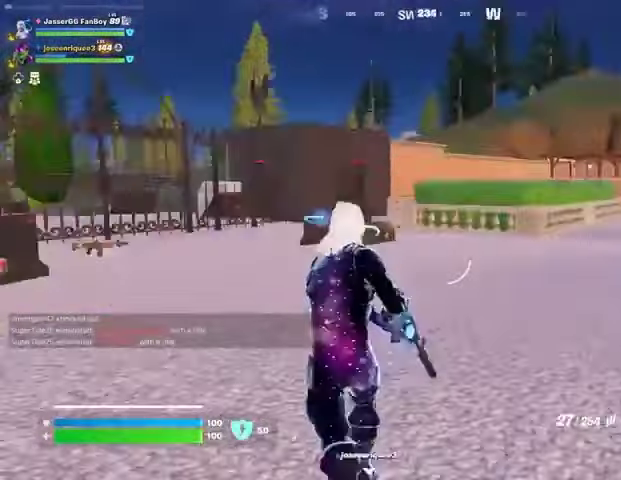
{"buttons": [], "left_stick": "left", "right_stick": "left", "events": [[100, "left_stick", "left"], [133, "CROSS", "up"], [200, "right_stick", "center"], [267, "SQUARE", "down"], [333, "SQUARE", "up"], [500, "right_stick", "left"]]}
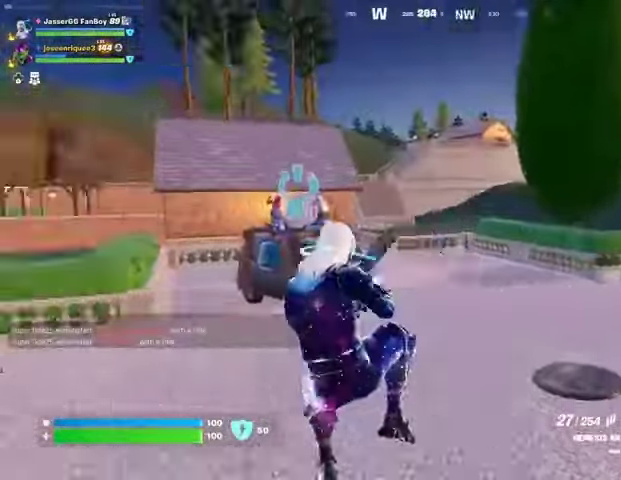
{"buttons": [], "left_stick": "up", "right_stick": "center", "events": [[67, "left_stick", "up-left"], [233, "left_stick", "up"], [267, "right_stick", "center"]]}
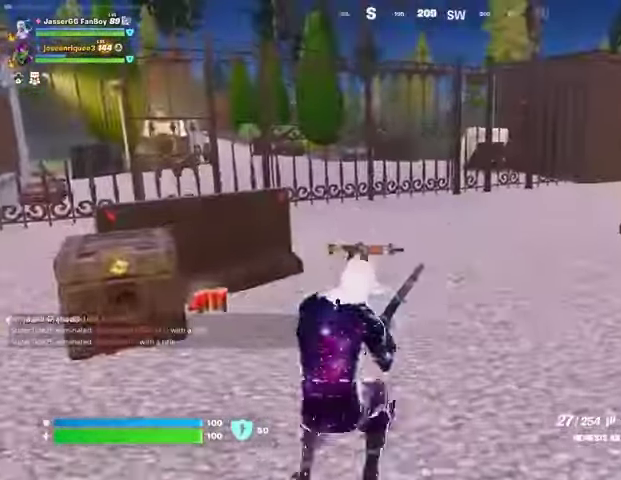
{"buttons": [], "left_stick": "up", "right_stick": "center", "events": [[333, "right_stick", "left"], [467, "right_stick", "center"]]}
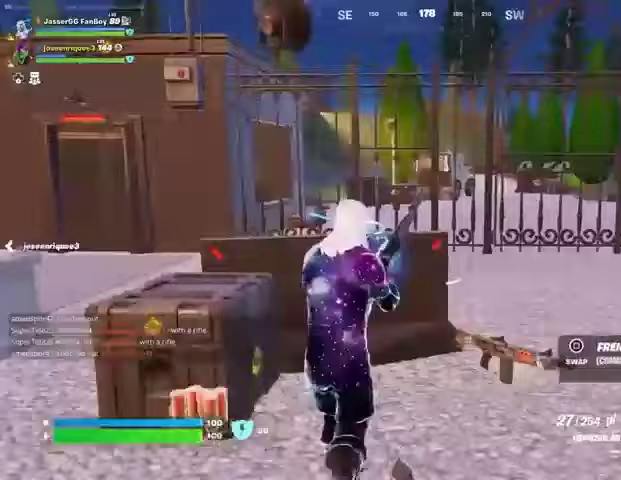
{"buttons": [], "left_stick": "up", "right_stick": "right", "events": [[367, "right_stick", "right"]]}
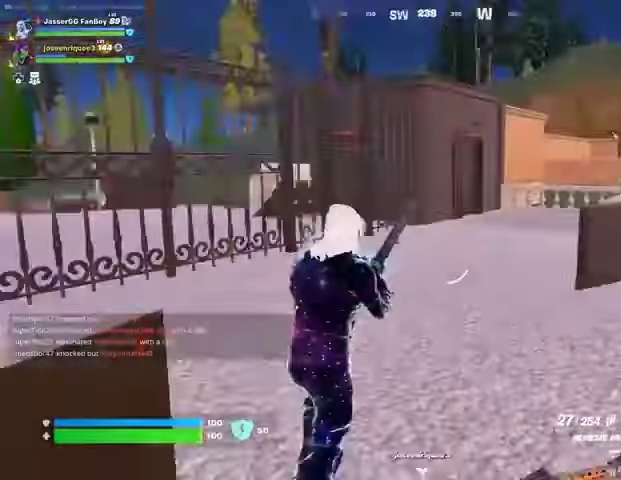
{"buttons": [], "left_stick": "up", "right_stick": "center", "events": [[100, "right_stick", "center"], [167, "left_stick", "up-left"], [367, "left_stick", "up"]]}
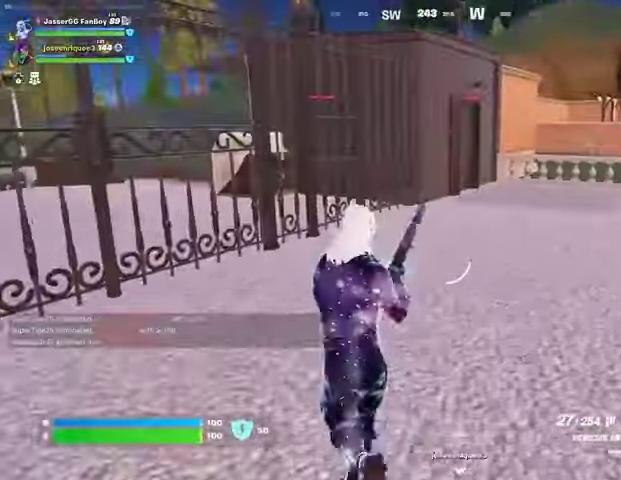
{"buttons": [], "left_stick": "up", "right_stick": "center", "events": [[33, "right_stick", "left"], [167, "right_stick", "center"]]}
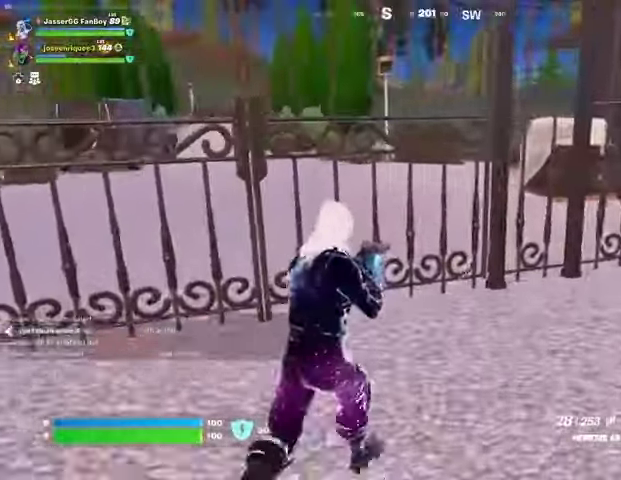
{"buttons": [], "left_stick": "up", "right_stick": "right", "events": [[133, "right_stick", "left"], [233, "right_stick", "center"], [267, "L3", "down"], [367, "L3", "up"], [467, "right_stick", "right"]]}
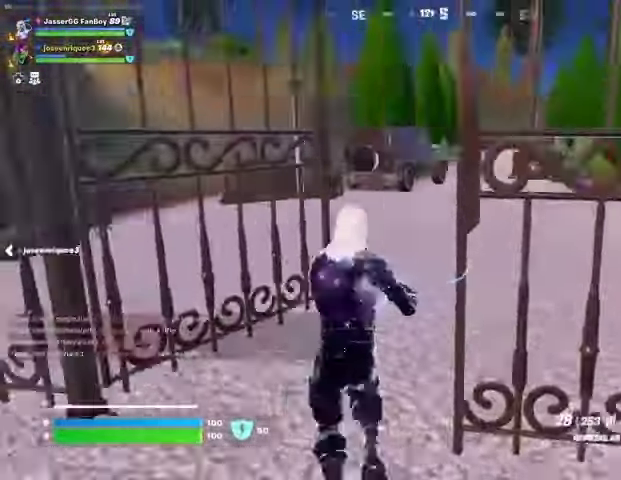
{"buttons": [], "left_stick": "up", "right_stick": "center", "events": [[100, "right_stick", "center"], [300, "L1", "down"], [400, "L1", "up"]]}
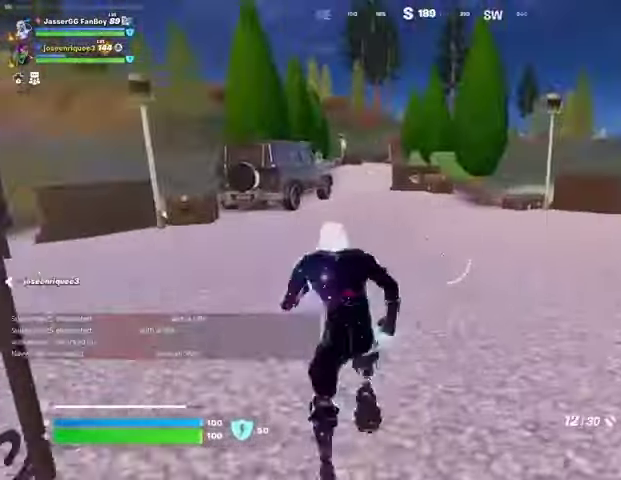
{"buttons": ["DPAD_RIGHT"], "left_stick": "up", "right_stick": "center", "events": [[67, "CROSS", "down"], [133, "CROSS", "up"], [500, "DPAD_RIGHT", "down"]]}
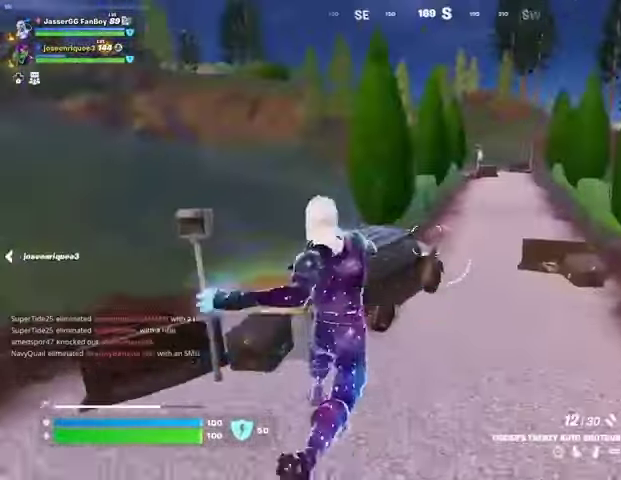
{"buttons": [], "left_stick": "up", "right_stick": "center", "events": [[133, "DPAD_RIGHT", "up"], [400, "DPAD_RIGHT", "down"], [500, "DPAD_RIGHT", "up"]]}
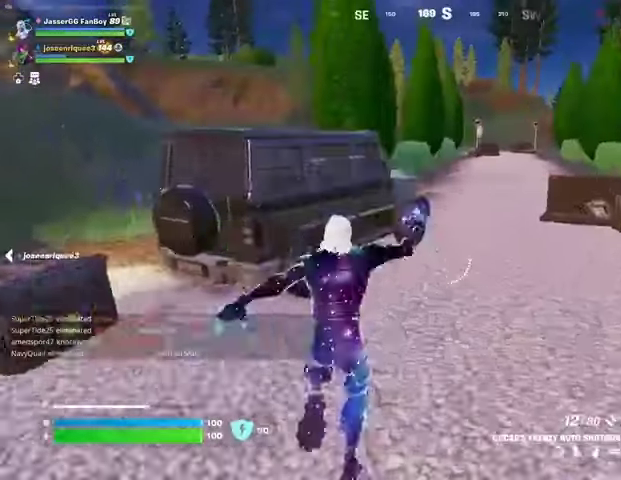
{"buttons": ["SQUARE"], "left_stick": "up", "right_stick": "center", "events": [[200, "right_stick", "left"], [300, "right_stick", "center"], [500, "SQUARE", "down"]]}
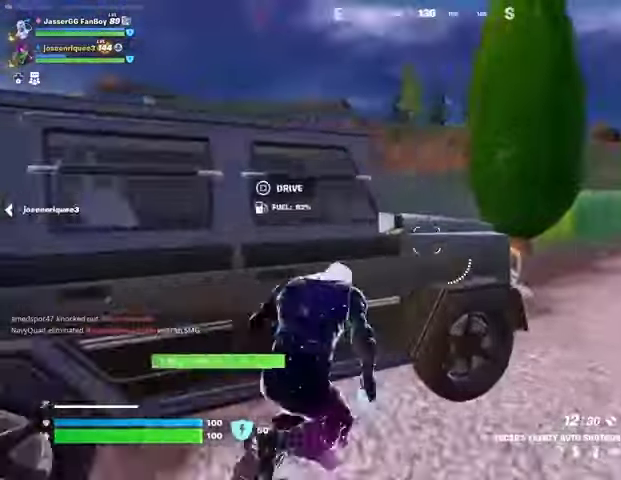
{"buttons": [], "left_stick": "up", "right_stick": "center", "events": [[67, "SQUARE", "up"], [200, "right_stick", "right"], [333, "right_stick", "center"]]}
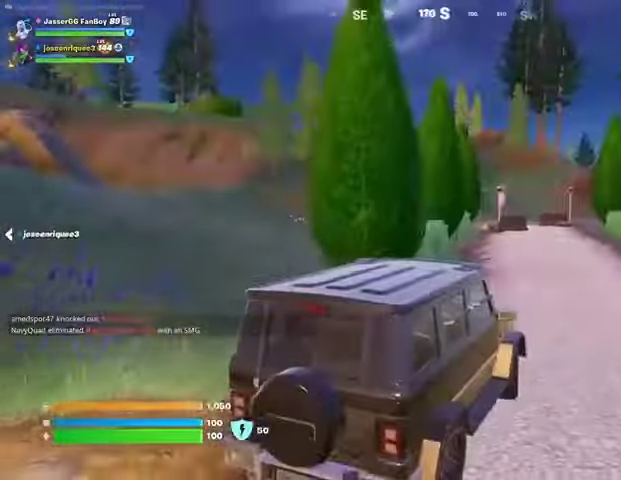
{"buttons": [], "left_stick": "up-right", "right_stick": "center", "events": [[33, "DPAD_RIGHT", "down"], [167, "DPAD_RIGHT", "up"], [233, "left_stick", "up-right"]]}
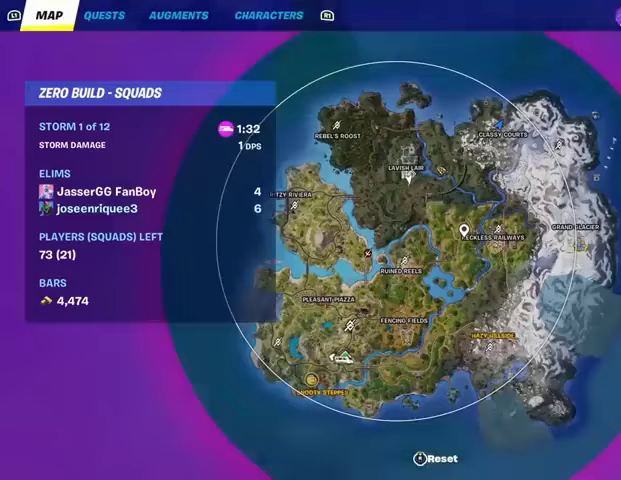
{"buttons": [], "left_stick": "up-right", "right_stick": "center", "events": []}
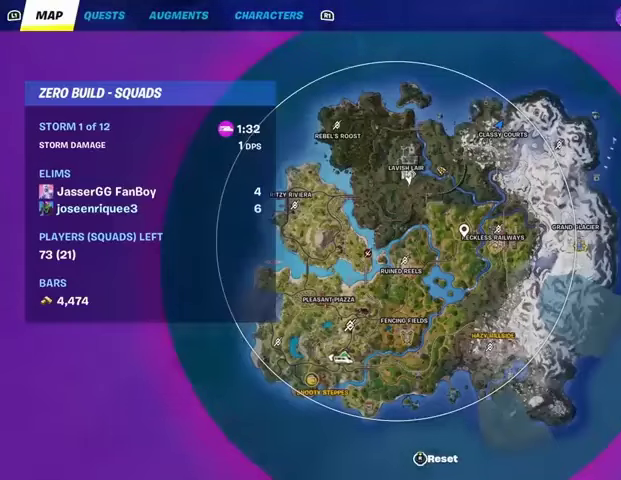
{"buttons": [], "left_stick": "up-right", "right_stick": "center", "events": []}
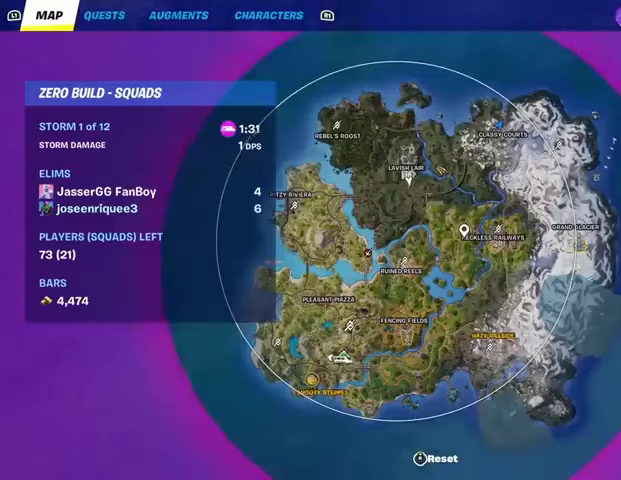
{"buttons": [], "left_stick": "right", "right_stick": "center", "events": [[100, "CIRCLE", "down"], [200, "CIRCLE", "up"], [400, "left_stick", "right"]]}
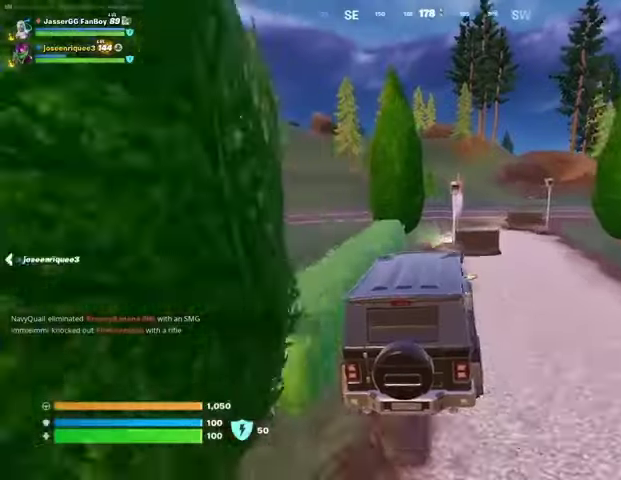
{"buttons": [], "left_stick": "up", "right_stick": "center", "events": [[167, "left_stick", "up"], [267, "left_stick", "up-left"], [500, "left_stick", "up"]]}
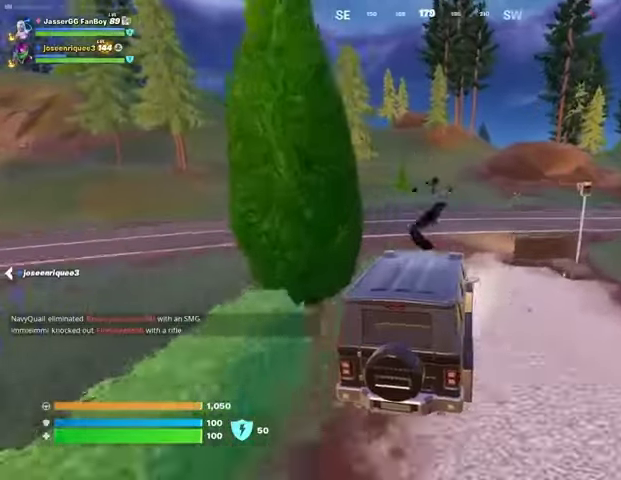
{"buttons": [], "left_stick": "up-left", "right_stick": "center", "events": [[167, "DPAD_RIGHT", "down"], [300, "DPAD_RIGHT", "up"], [433, "left_stick", "up-left"]]}
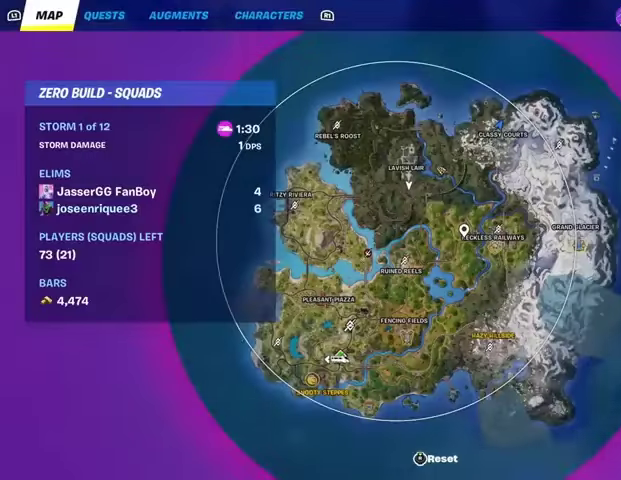
{"buttons": [], "left_stick": "up-left", "right_stick": "center", "events": []}